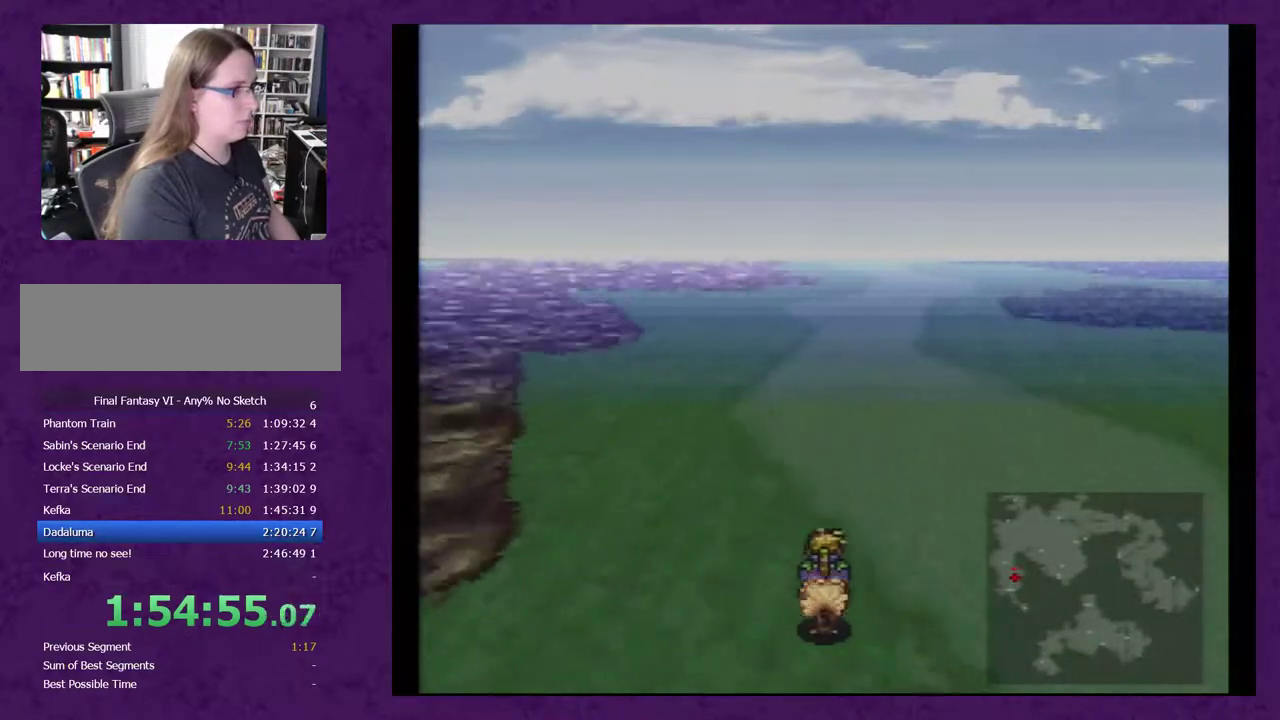
Gameplay with a controller (Nintendo layout); each line is a JSON object with the inputs held at the frame after it. "events" lists button and stick changes between this image and that frame as [ms after this image, input, new state], when the widget could be followed in between. Not read: L3 R3.
{"buttons": ["A"], "events": []}
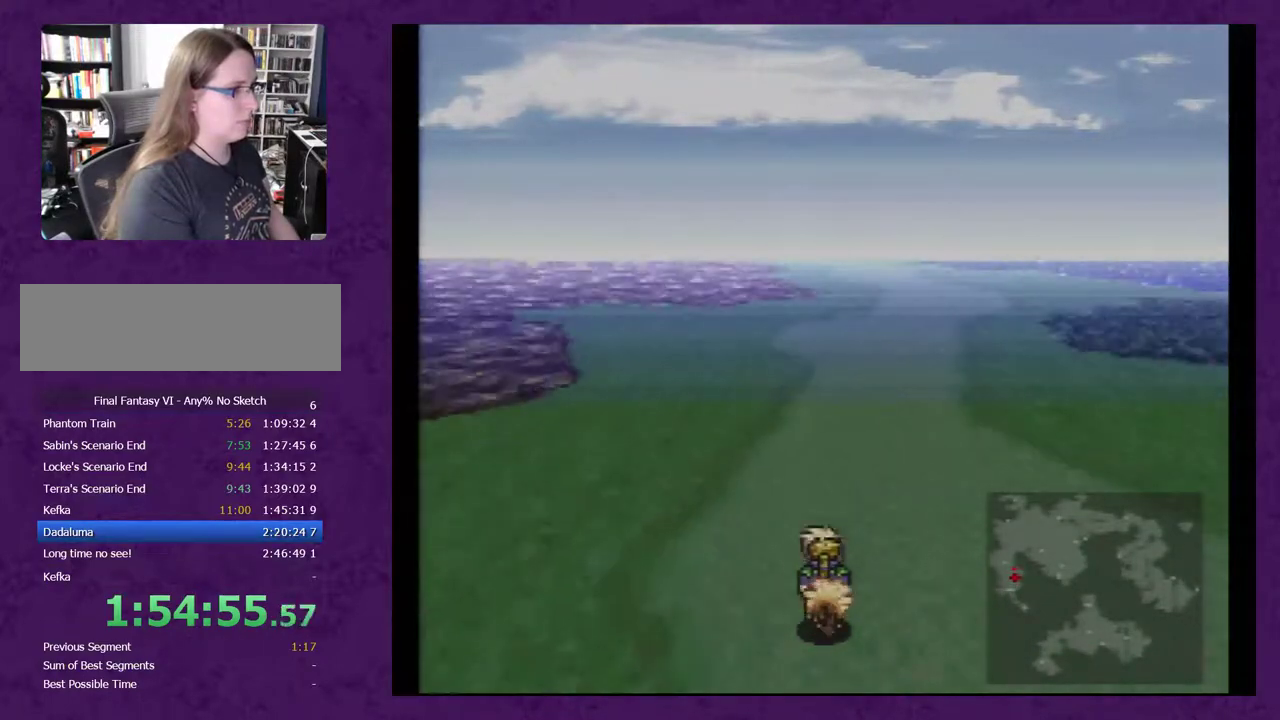
{"buttons": ["A"], "events": []}
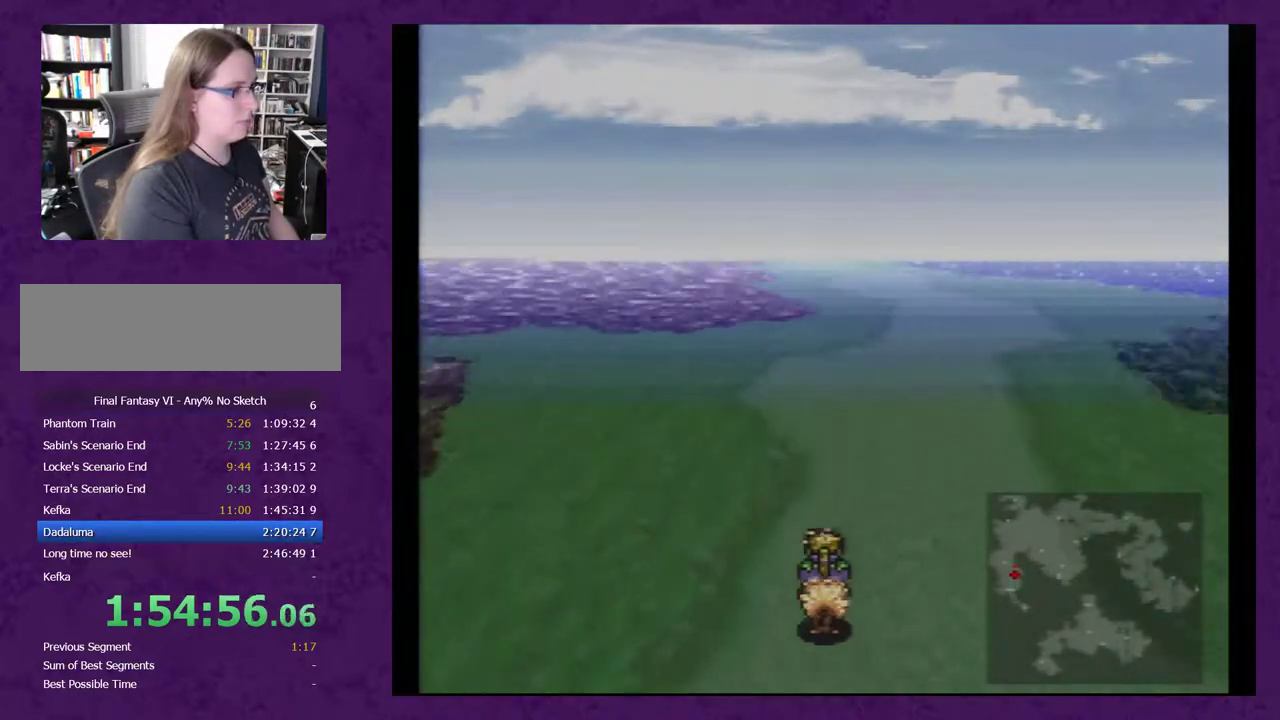
{"buttons": ["A"], "events": []}
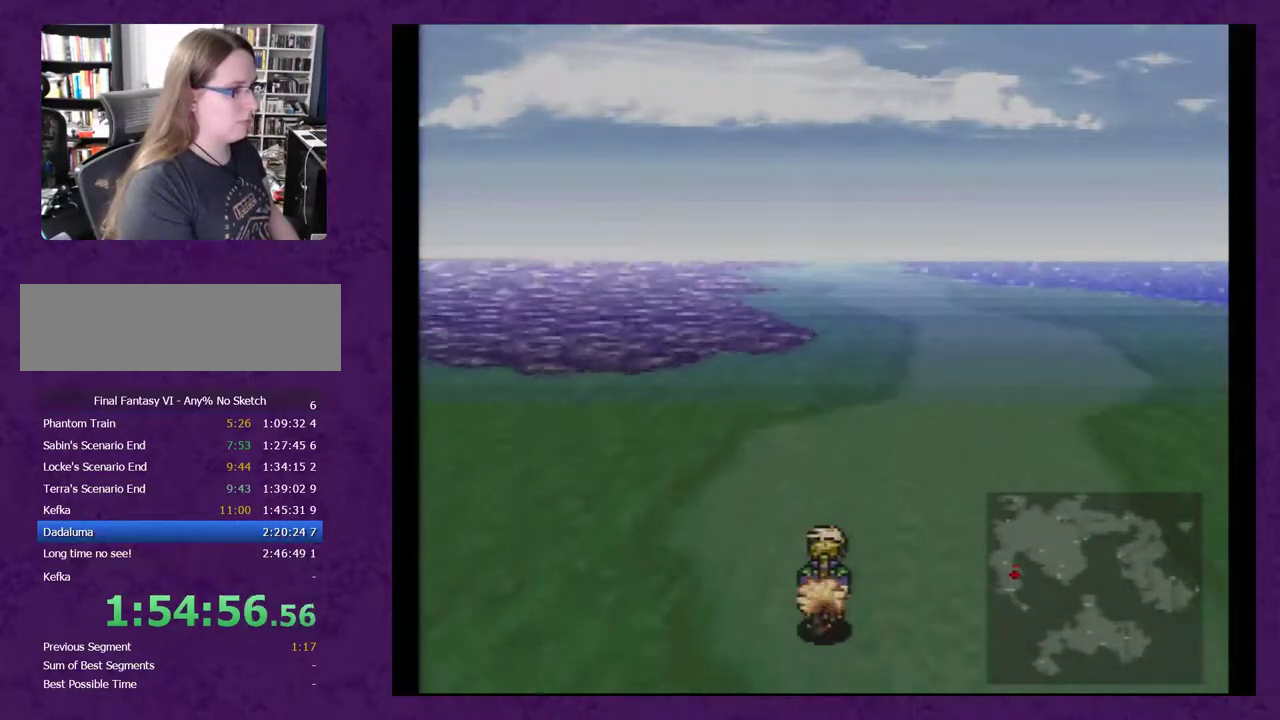
{"buttons": ["A"], "events": []}